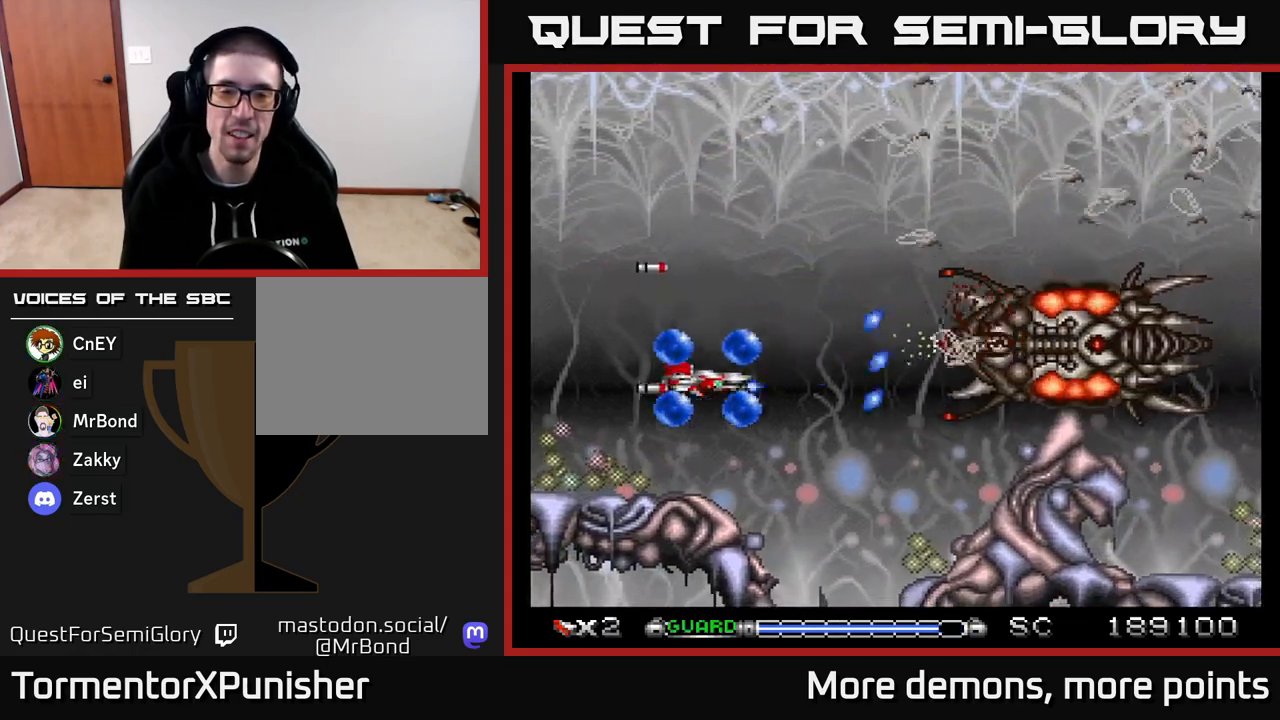
Gameplay with a controller (Xbox layout); each line is a JSON object with the inputs held at the frame after it. "events" lists button and stick changes between this image and that frame as [ms after this image, input, new state], when the widget could be followed in between. Not read: left_stick.
{"buttons": ["A", "DPAD_UP"], "right_stick": "center", "events": [[17, "DPAD_DOWN", "up"], [167, "R2", "down"], [267, "R2", "up"], [300, "DPAD_UP", "down"], [333, "DPAD_LEFT", "up"]]}
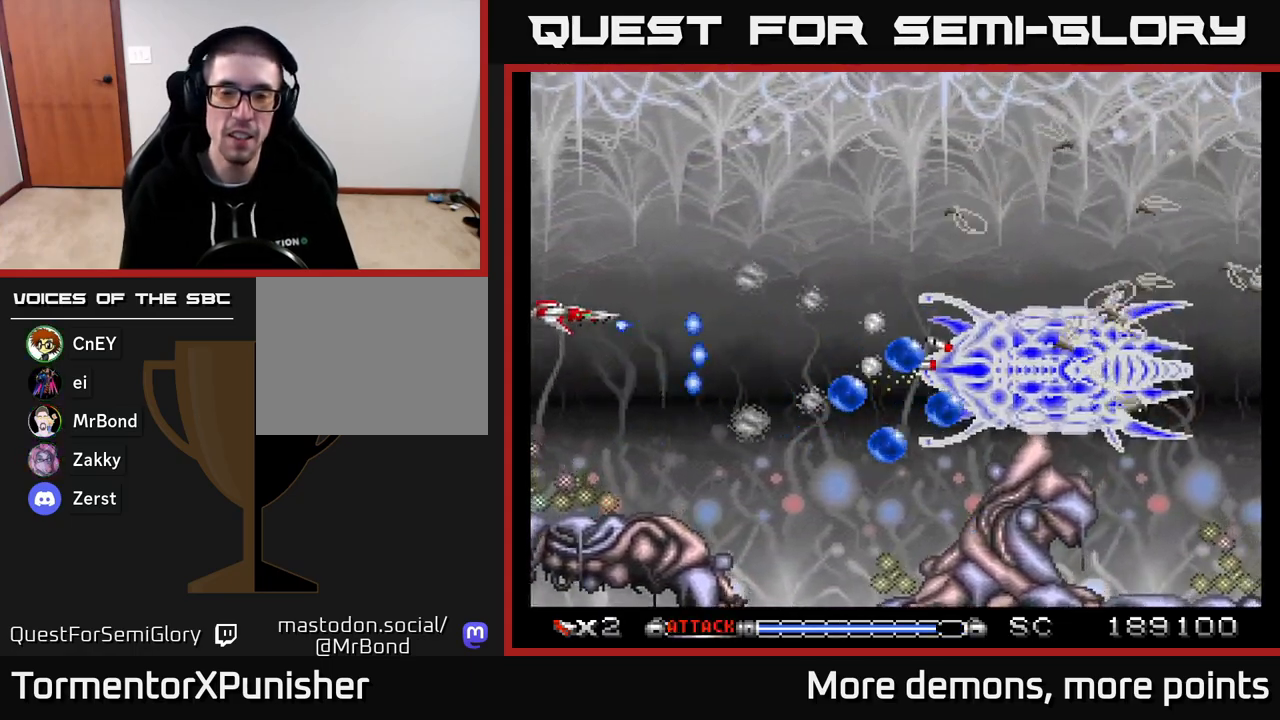
{"buttons": ["A"], "right_stick": "center", "events": [[17, "DPAD_UP", "up"], [200, "DPAD_UP", "down"], [333, "DPAD_UP", "up"]]}
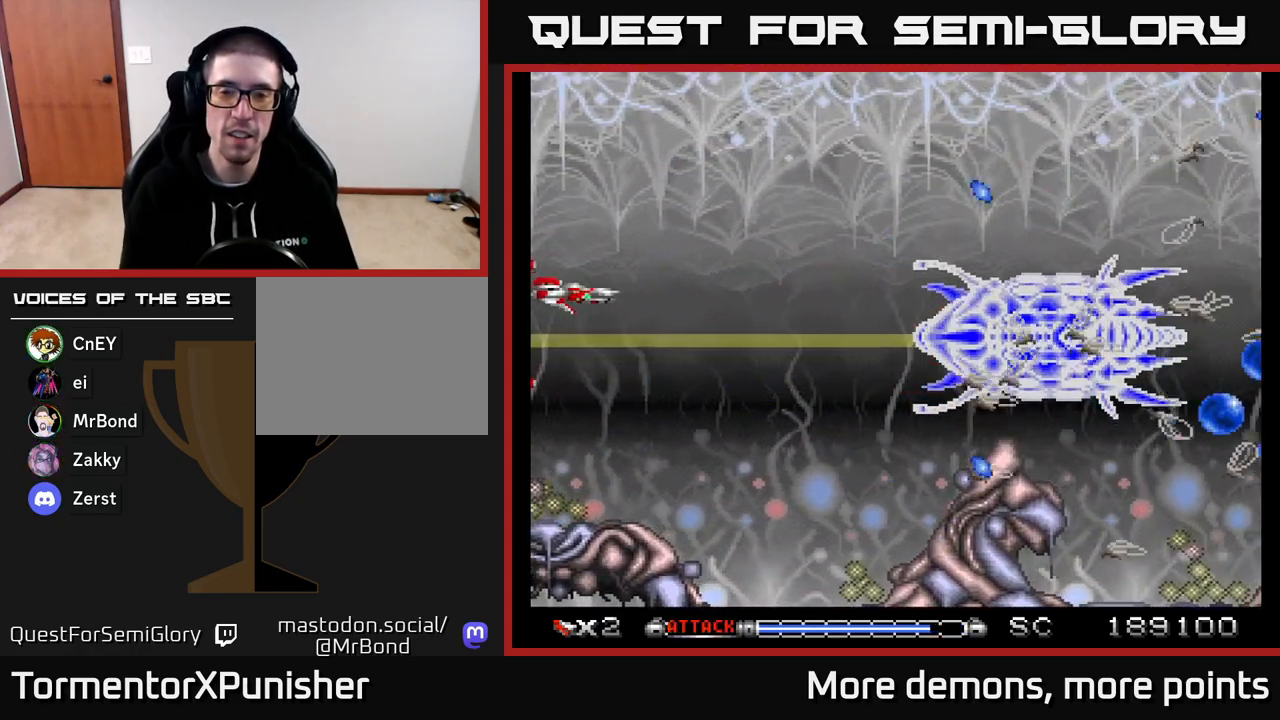
{"buttons": ["A", "DPAD_UP"], "right_stick": "center", "events": [[83, "DPAD_UP", "down"], [200, "DPAD_UP", "up"], [383, "DPAD_UP", "down"]]}
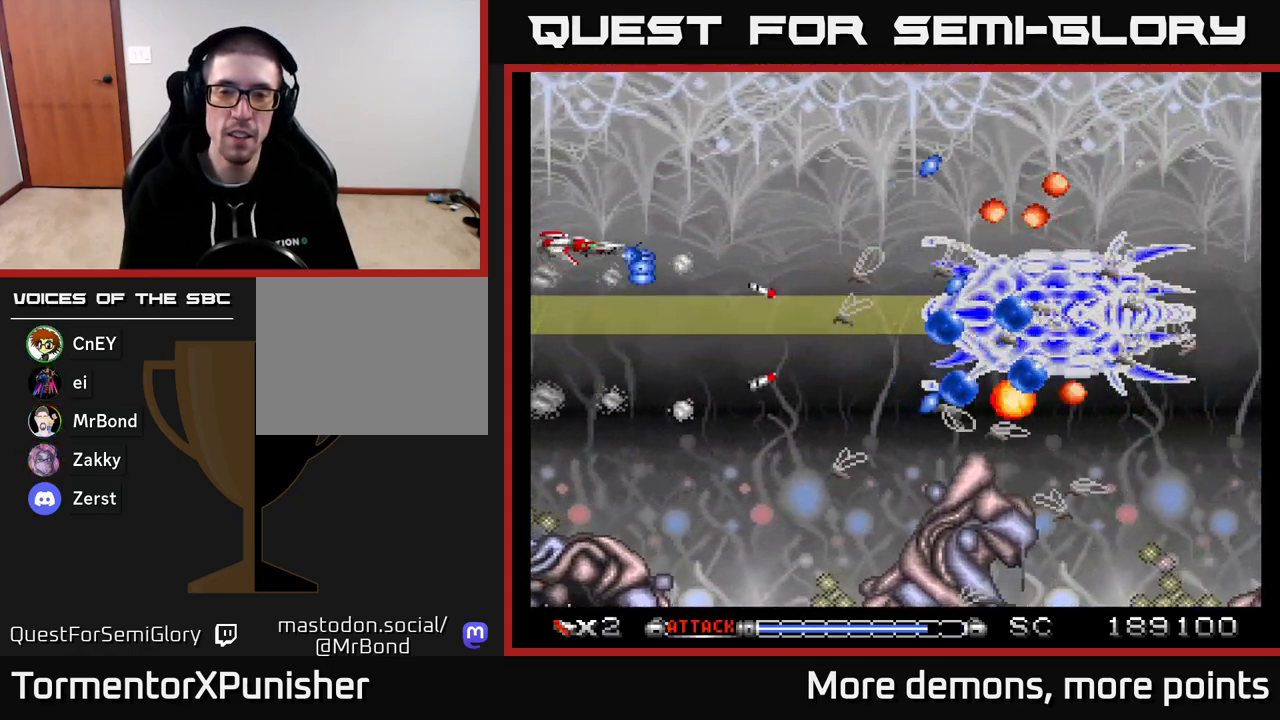
{"buttons": ["A"], "right_stick": "center", "events": [[17, "DPAD_RIGHT", "down"], [133, "DPAD_RIGHT", "up"], [217, "DPAD_UP", "up"], [250, "DPAD_RIGHT", "down"], [467, "DPAD_RIGHT", "up"]]}
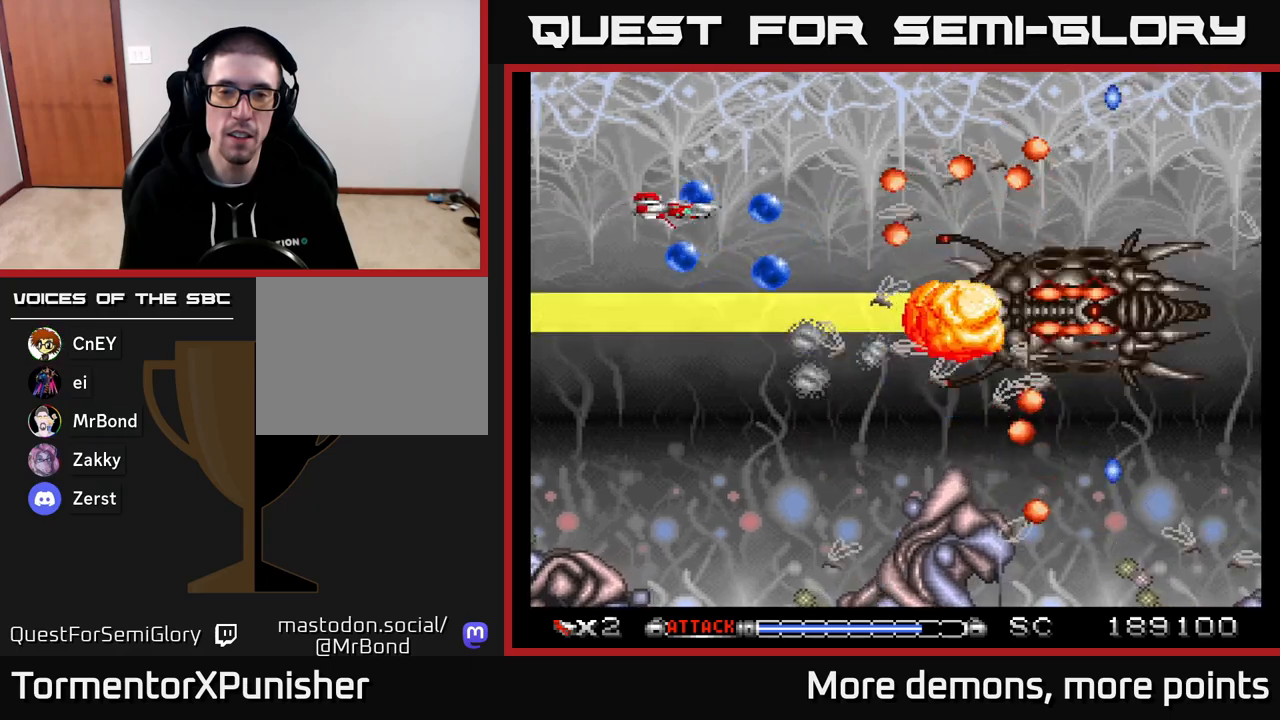
{"buttons": ["A", "DPAD_LEFT"], "right_stick": "center", "events": [[150, "DPAD_DOWN", "down"], [267, "DPAD_LEFT", "down"], [300, "DPAD_DOWN", "up"], [383, "R2", "down"], [483, "R2", "up"]]}
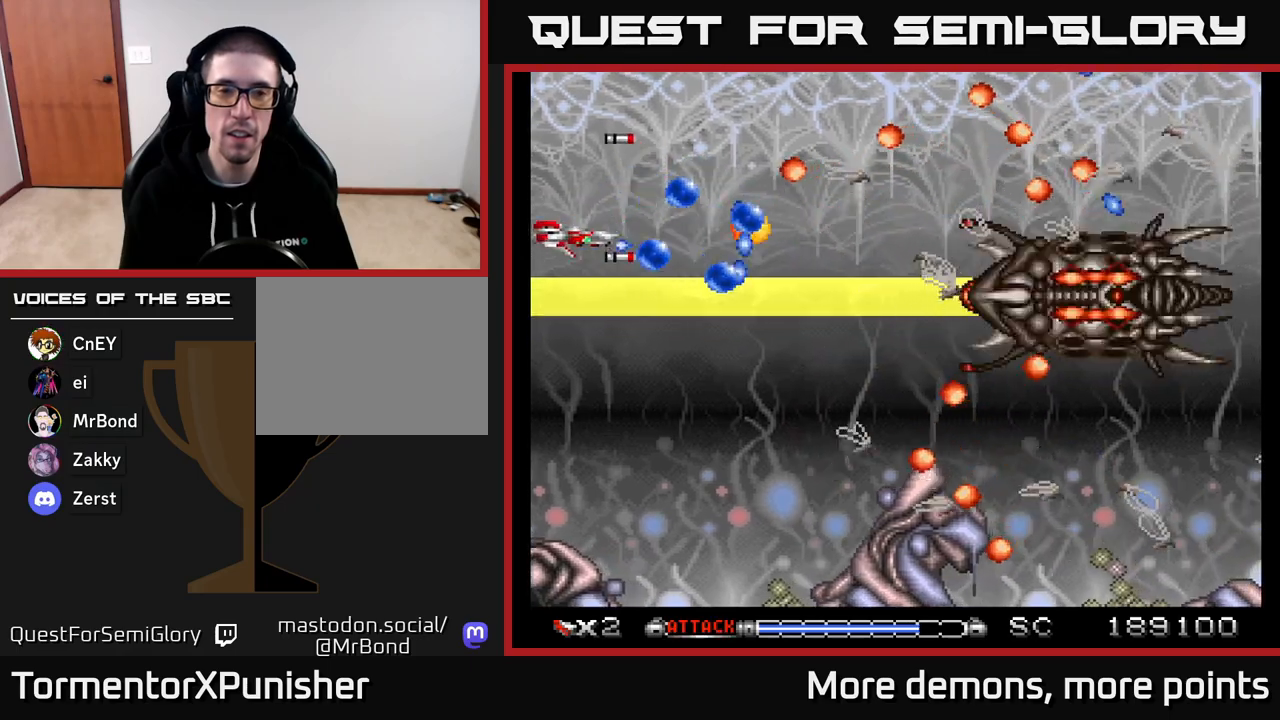
{"buttons": ["A", "DPAD_UP"], "right_stick": "center", "events": [[33, "DPAD_UP", "down"], [67, "DPAD_LEFT", "up"], [217, "DPAD_UP", "up"], [450, "DPAD_UP", "down"]]}
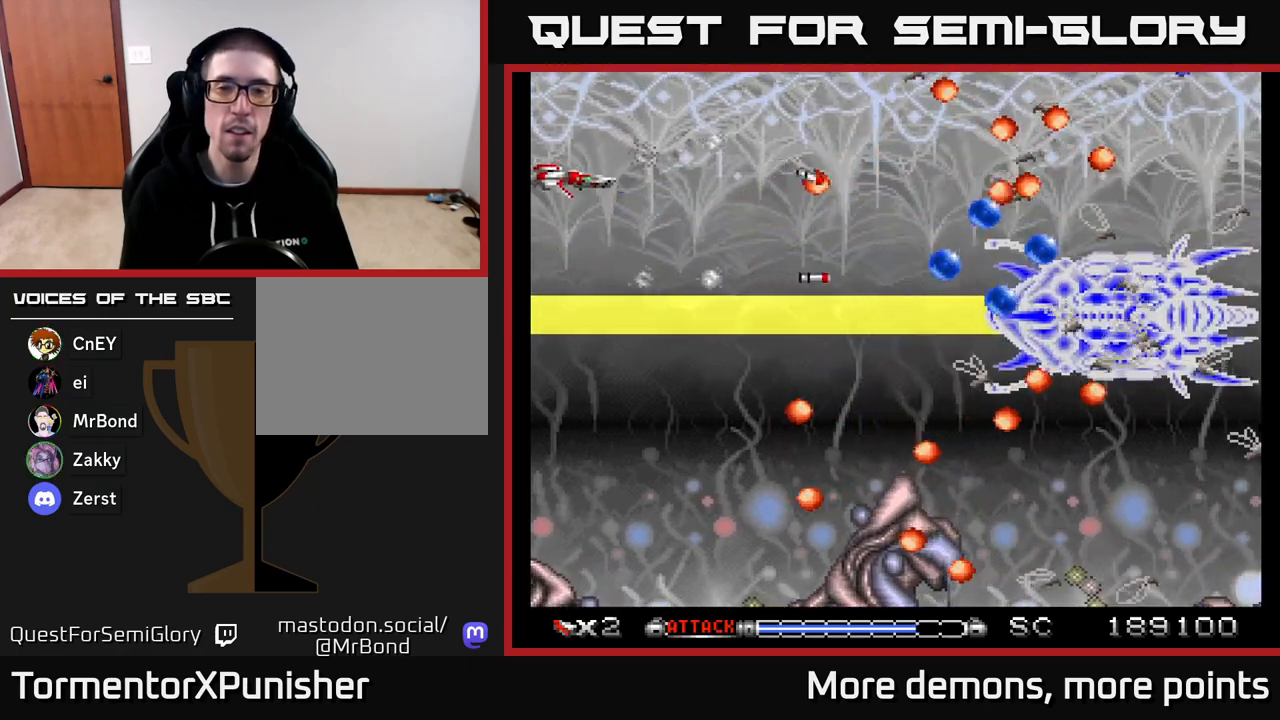
{"buttons": ["A"], "right_stick": "center", "events": [[133, "DPAD_UP", "up"]]}
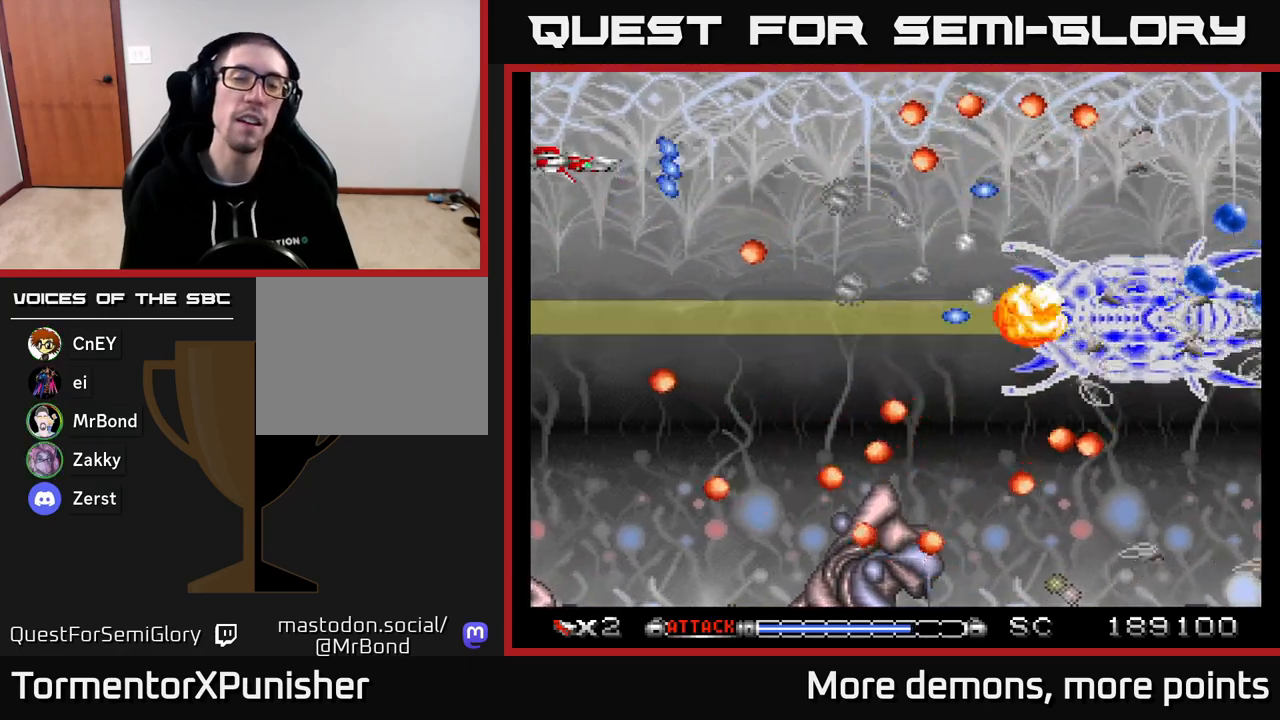
{"buttons": ["A"], "right_stick": "center", "events": []}
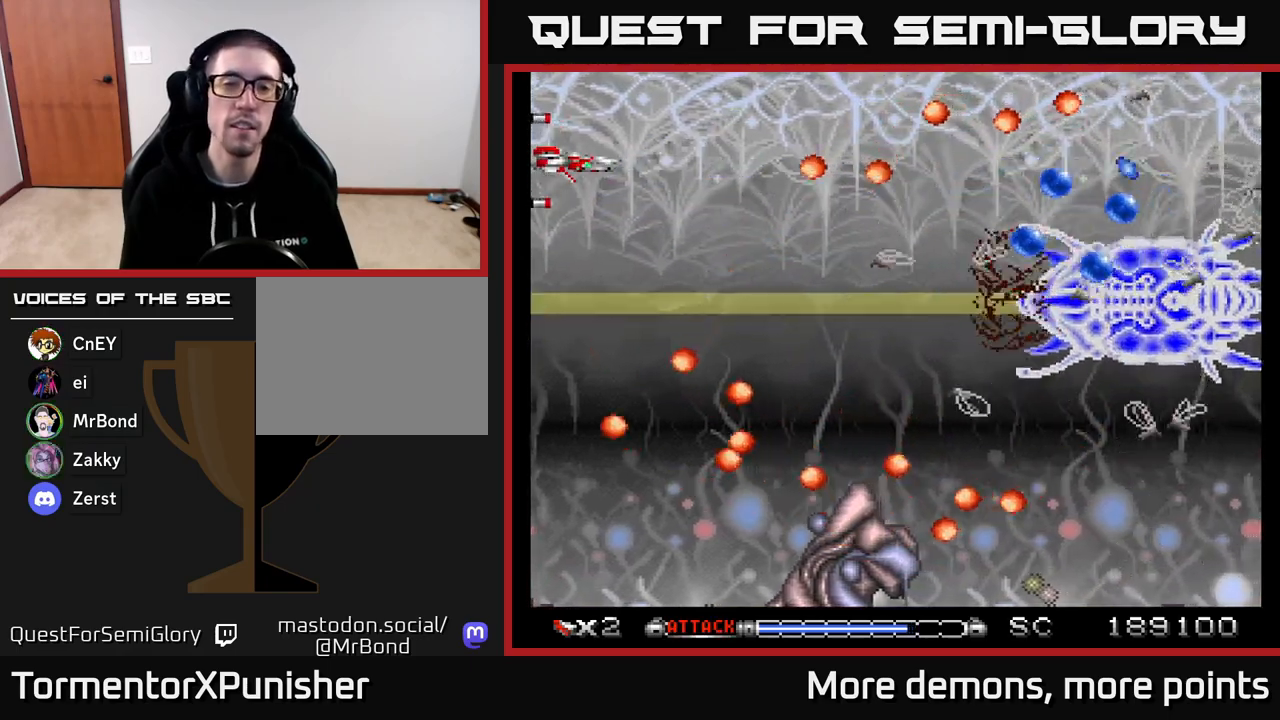
{"buttons": ["A", "DPAD_RIGHT"], "right_stick": "center", "events": [[167, "DPAD_UP", "down"], [333, "DPAD_RIGHT", "down"], [367, "DPAD_UP", "up"]]}
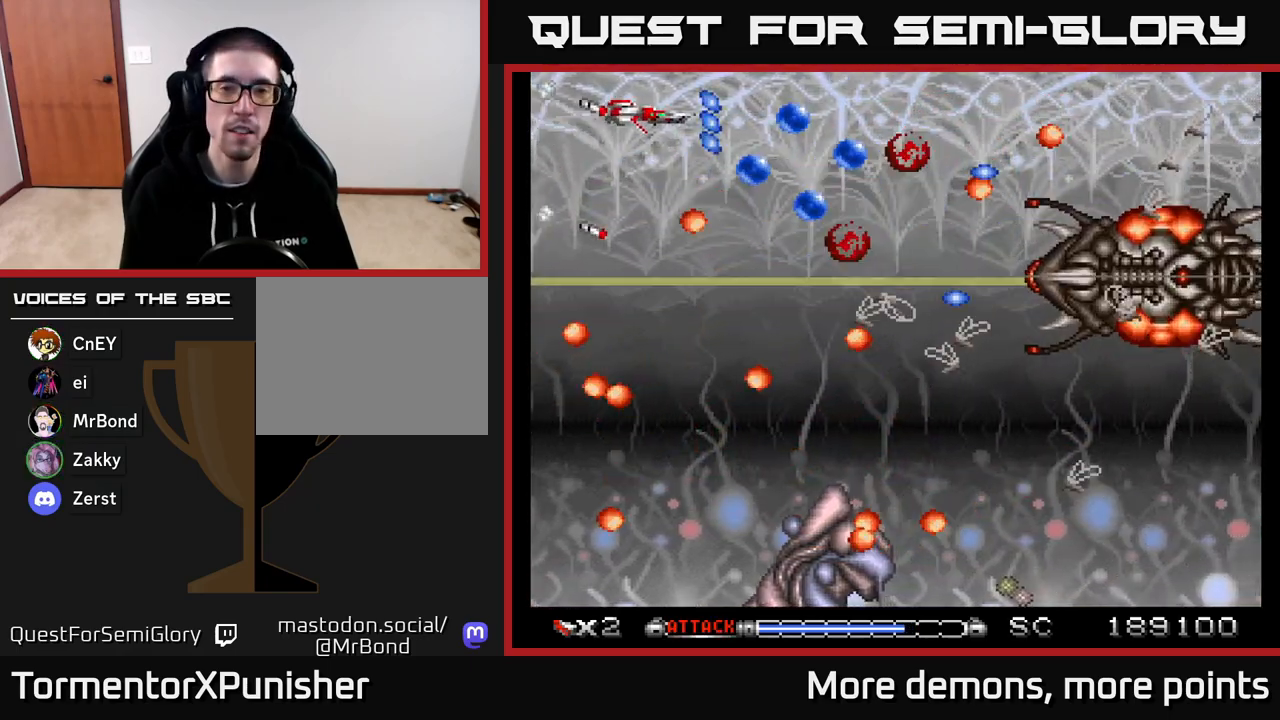
{"buttons": ["A", "DPAD_LEFT"], "right_stick": "center", "events": [[233, "DPAD_DOWN", "down"], [250, "DPAD_RIGHT", "up"], [417, "DPAD_LEFT", "down"], [433, "DPAD_DOWN", "up"]]}
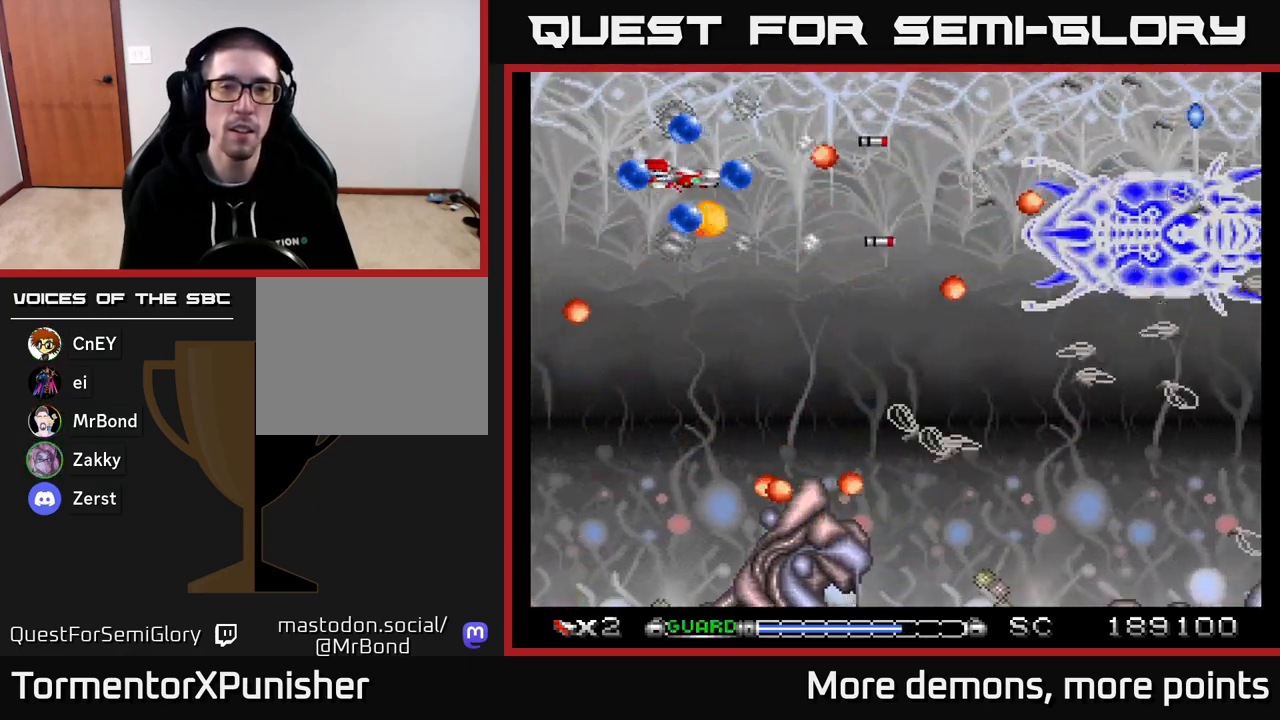
{"buttons": ["A", "DPAD_RIGHT"], "right_stick": "center"}
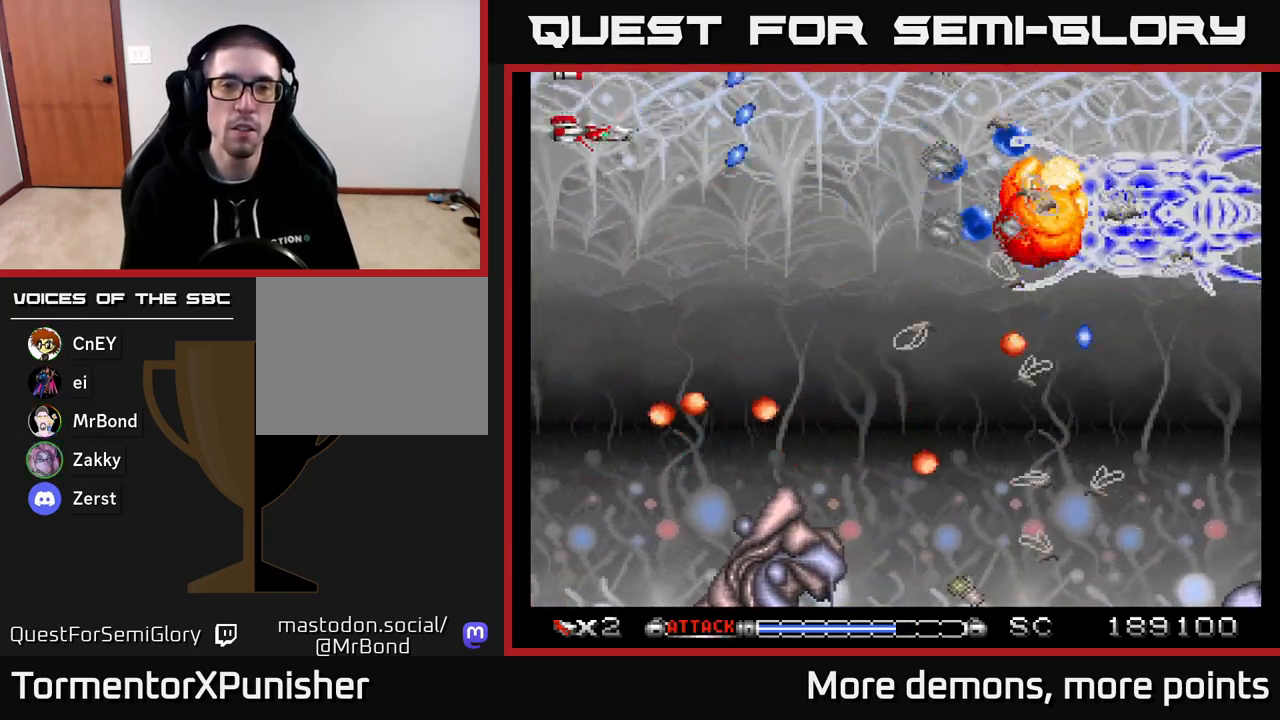
{"buttons": ["A"], "right_stick": "center", "events": [[467, "DPAD_RIGHT", "up"]]}
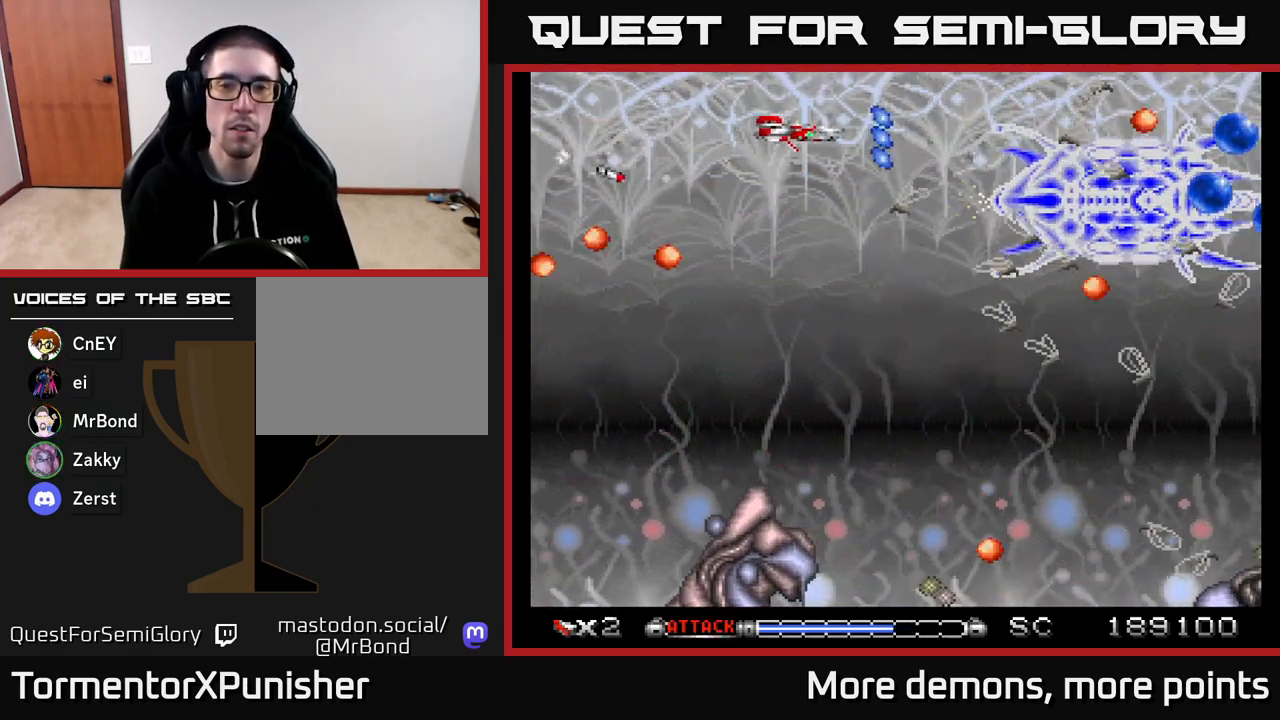
{"buttons": ["A", "DPAD_DOWN", "DPAD_RIGHT"], "right_stick": "center", "events": [[383, "DPAD_RIGHT", "down"], [500, "DPAD_DOWN", "down"]]}
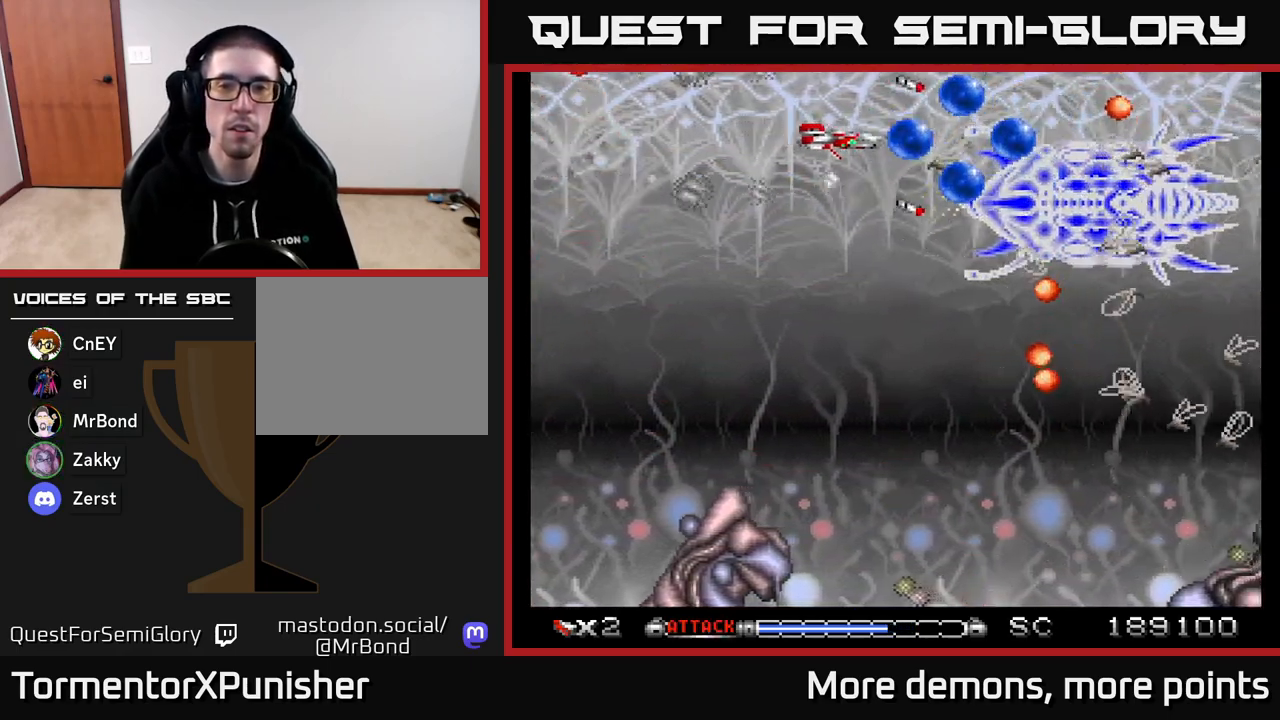
{"buttons": ["A", "R2", "DPAD_LEFT"], "right_stick": "center", "events": [[67, "DPAD_RIGHT", "up"], [150, "DPAD_LEFT", "down"], [333, "DPAD_DOWN", "up"], [500, "R2", "down"]]}
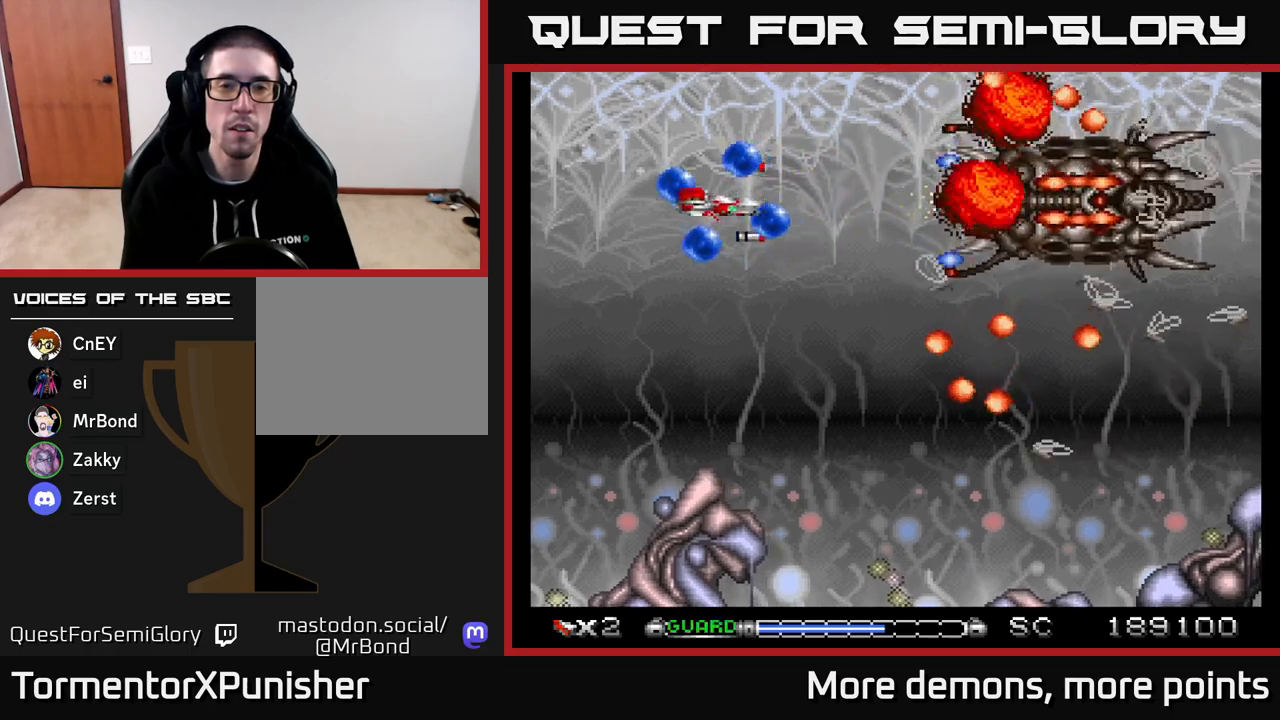
{"buttons": ["A", "DPAD_DOWN"], "right_stick": "center", "events": [[33, "DPAD_DOWN", "down"], [67, "R2", "up"], [83, "DPAD_LEFT", "up"], [417, "DPAD_RIGHT", "down"], [483, "DPAD_RIGHT", "up"]]}
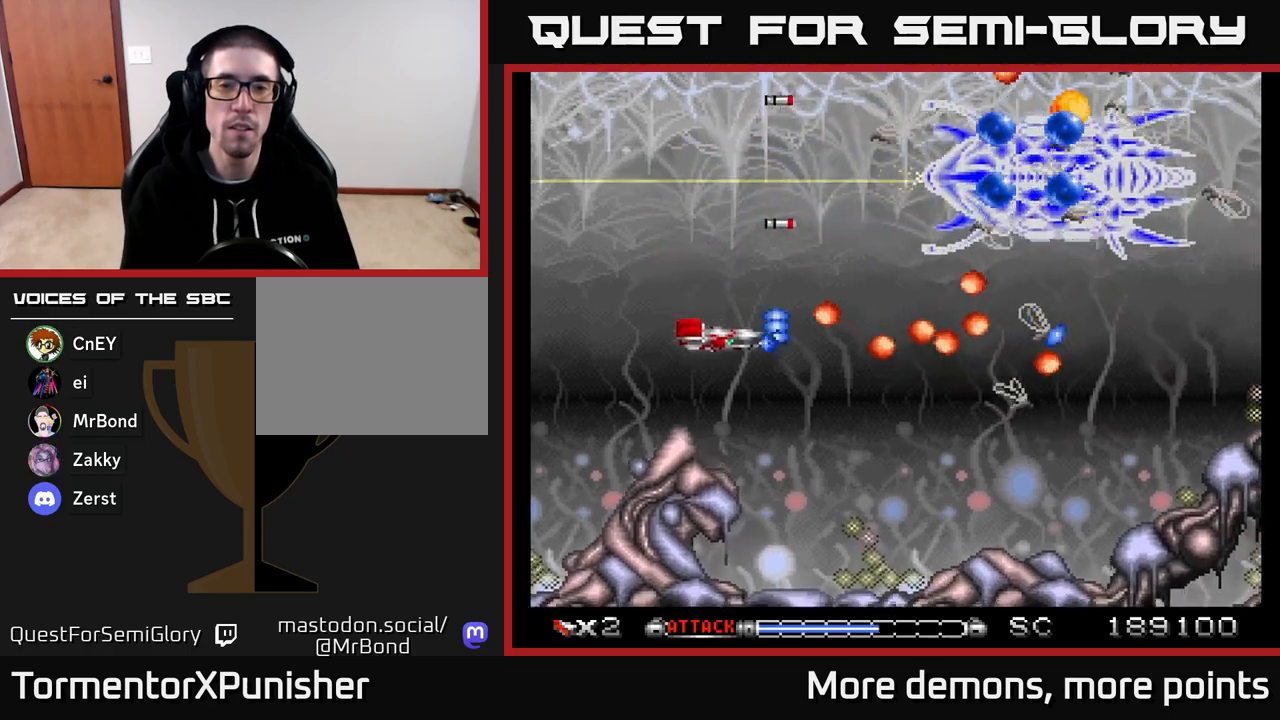
{"buttons": ["A", "DPAD_DOWN"], "right_stick": "center", "events": [[17, "DPAD_DOWN", "up"], [17, "DPAD_LEFT", "down"], [183, "DPAD_LEFT", "up"], [250, "DPAD_DOWN", "down"], [317, "DPAD_DOWN", "up"], [467, "DPAD_DOWN", "down"]]}
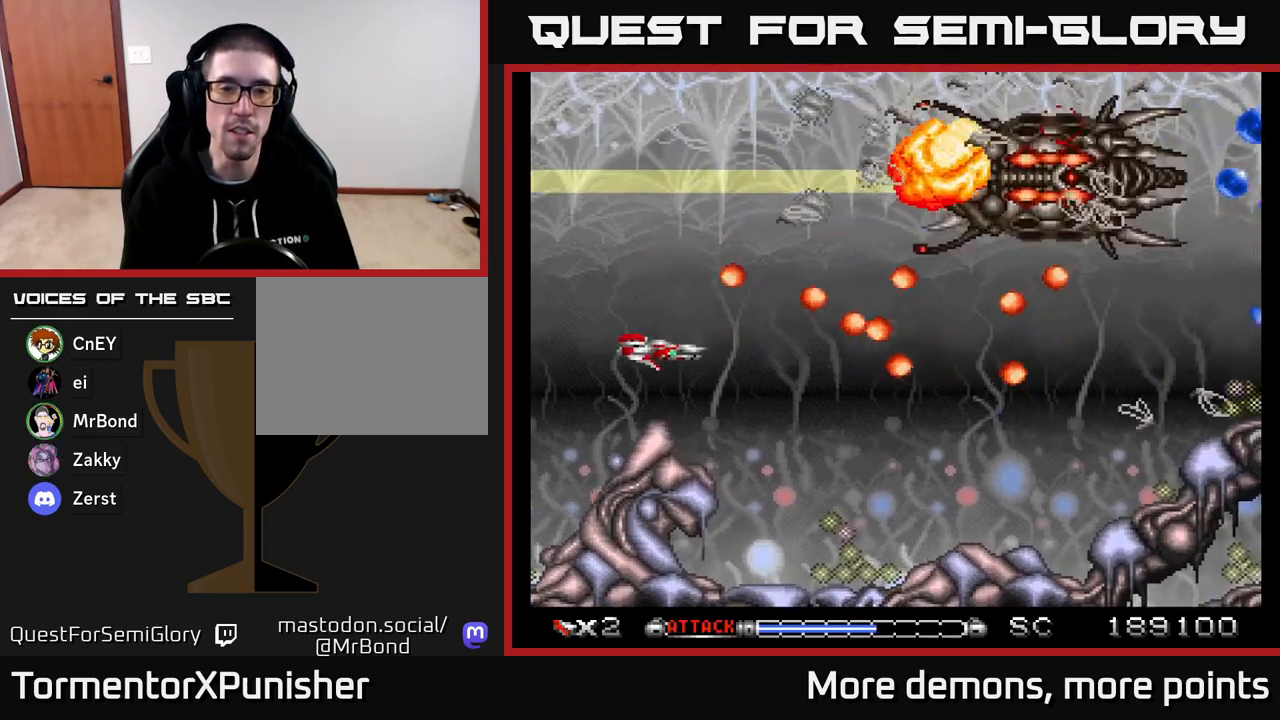
{"buttons": ["A"], "right_stick": "center", "events": [[33, "DPAD_RIGHT", "down"], [67, "DPAD_DOWN", "up"], [150, "DPAD_RIGHT", "up"], [217, "DPAD_DOWN", "down"], [267, "DPAD_LEFT", "down"], [283, "DPAD_DOWN", "up"], [400, "DPAD_LEFT", "up"]]}
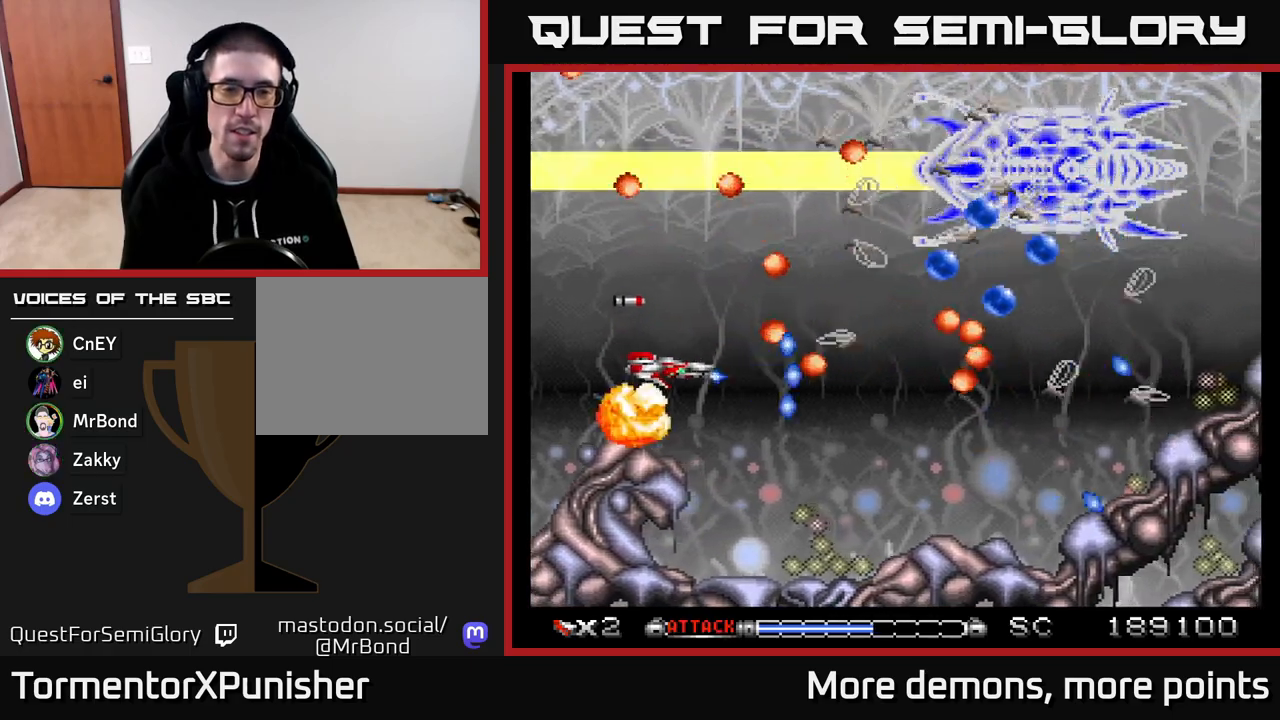
{"buttons": ["A"], "right_stick": "center", "events": [[100, "DPAD_DOWN", "down"], [133, "DPAD_RIGHT", "down"], [383, "DPAD_RIGHT", "up"], [433, "DPAD_DOWN", "up"]]}
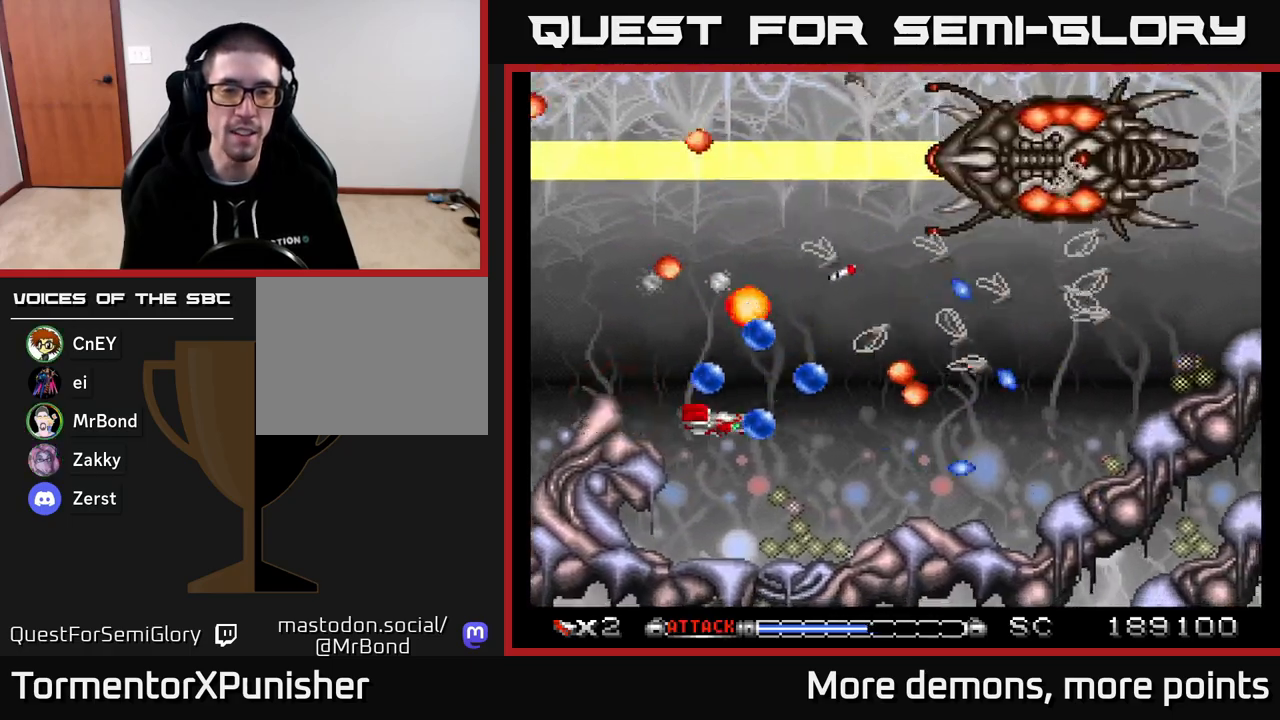
{"buttons": ["A"], "right_stick": "center", "events": [[283, "X", "down"], [400, "X", "up"]]}
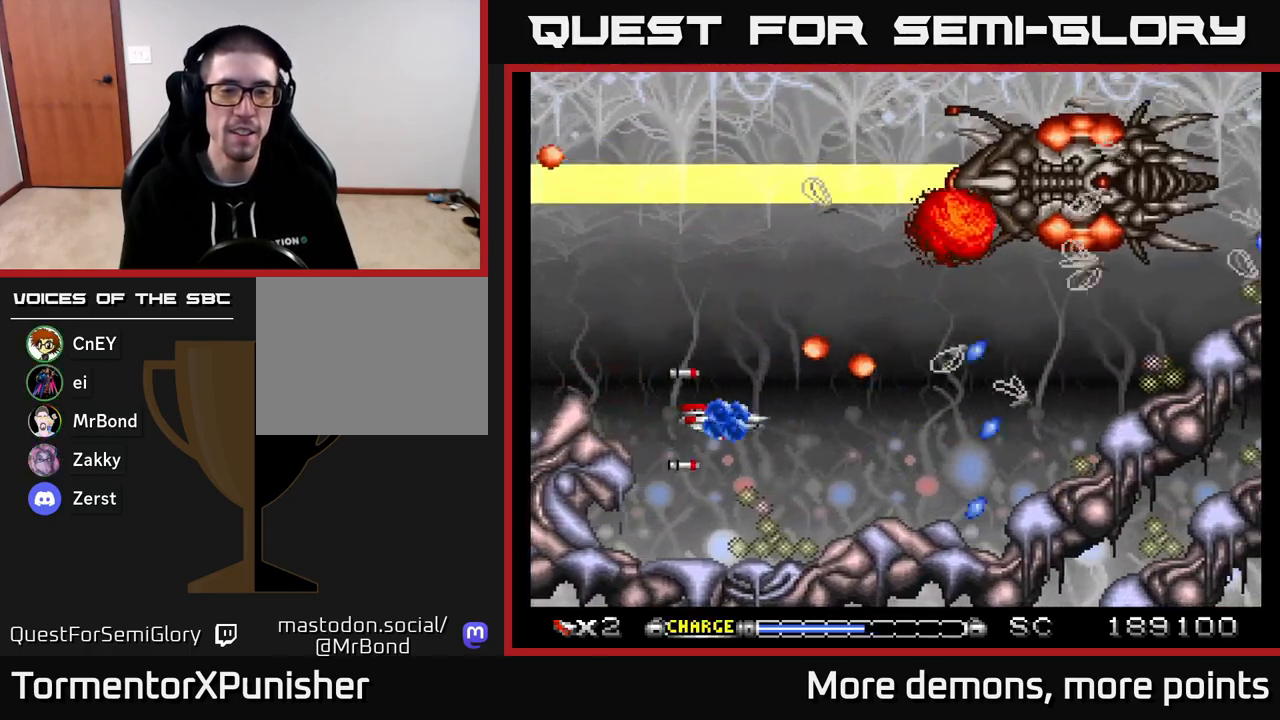
{"buttons": ["A"], "right_stick": "center", "events": []}
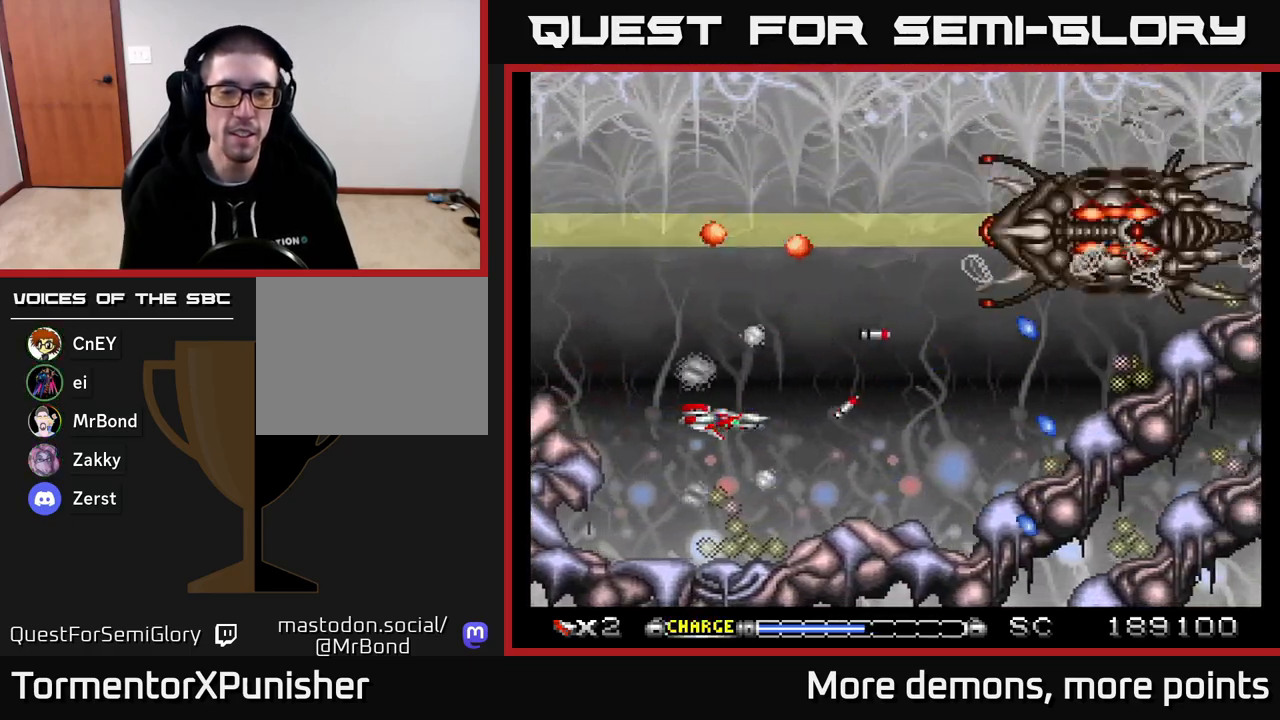
{"buttons": ["A"], "right_stick": "center", "events": []}
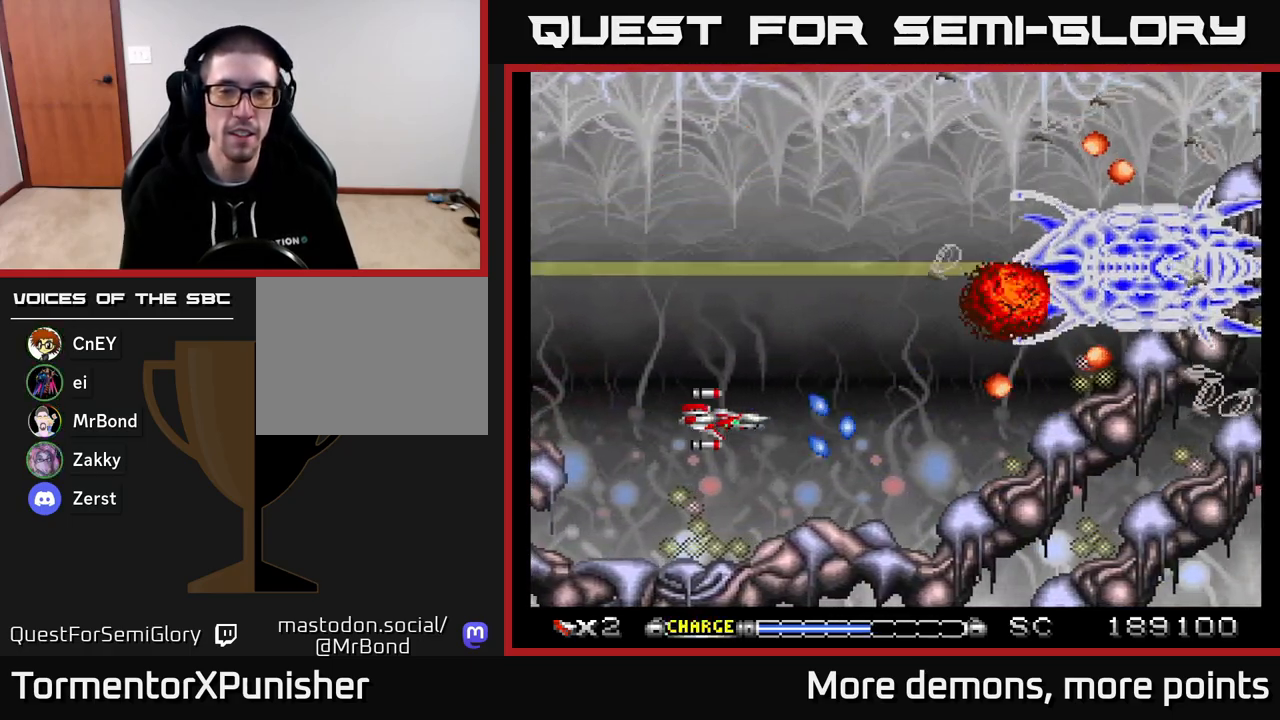
{"buttons": ["A", "DPAD_LEFT"], "right_stick": "center", "events": [[450, "DPAD_LEFT", "down"]]}
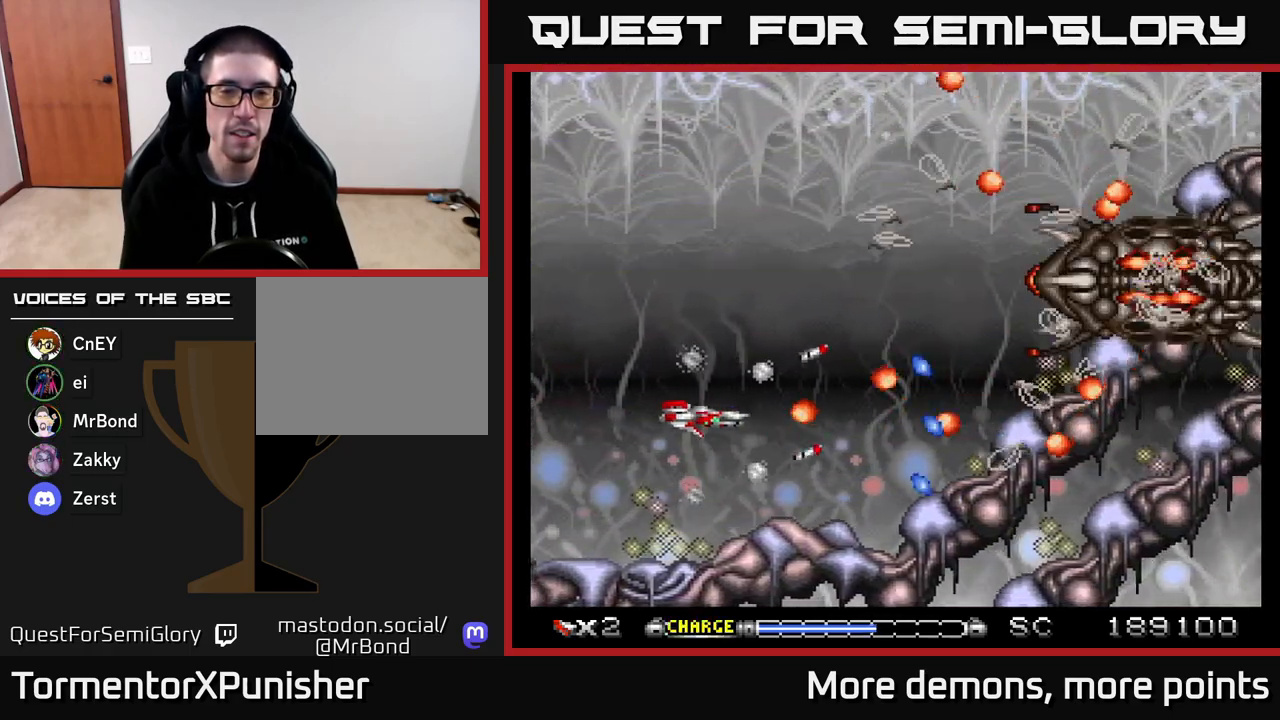
{"buttons": ["A", "DPAD_UP"], "right_stick": "center", "events": [[17, "DPAD_UP", "down"], [350, "DPAD_LEFT", "up"]]}
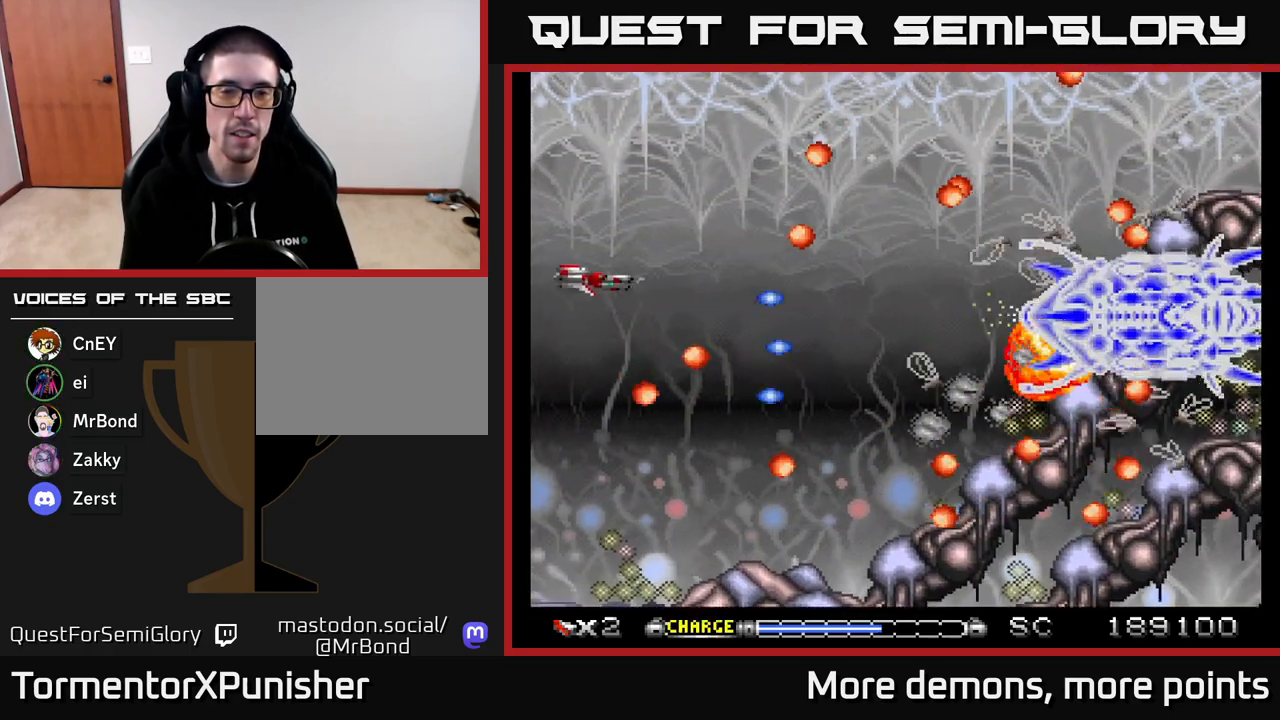
{"buttons": ["A", "DPAD_RIGHT"], "right_stick": "center", "events": [[350, "DPAD_RIGHT", "down"], [417, "DPAD_UP", "up"]]}
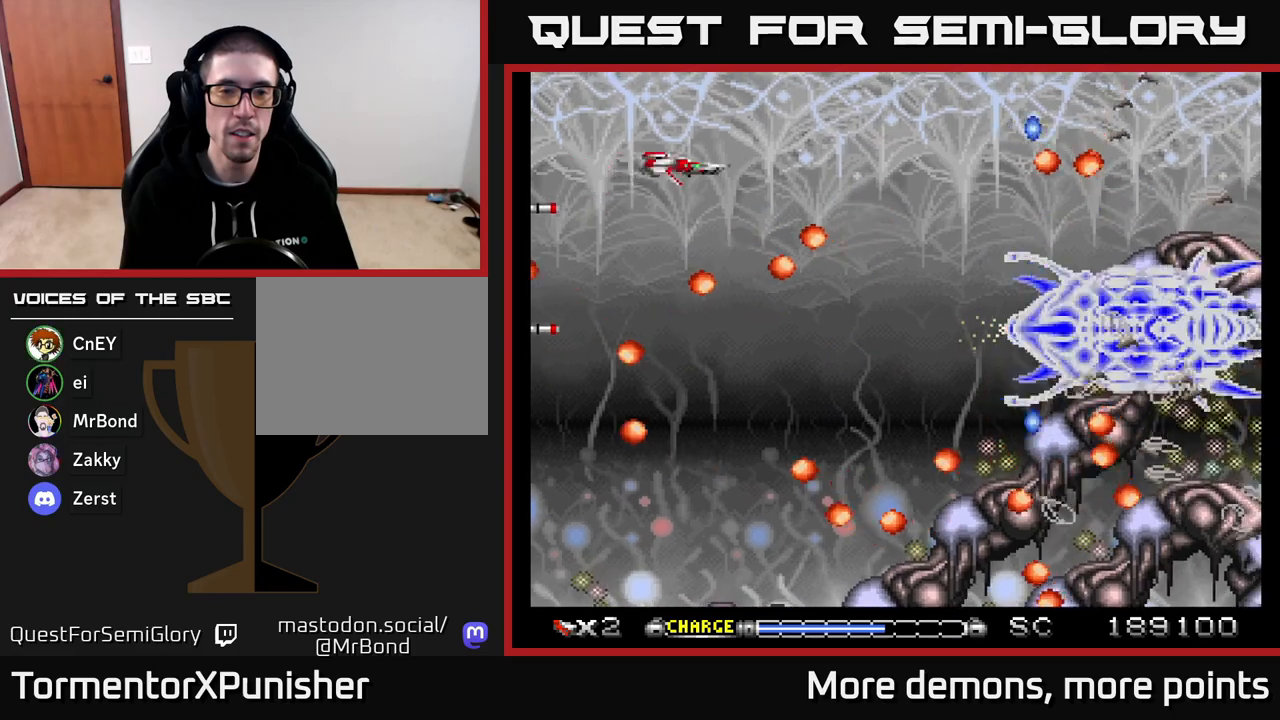
{"buttons": ["A", "DPAD_DOWN"], "right_stick": "center", "events": [[250, "X", "down"], [367, "DPAD_DOWN", "down"], [400, "X", "up"], [417, "DPAD_RIGHT", "up"]]}
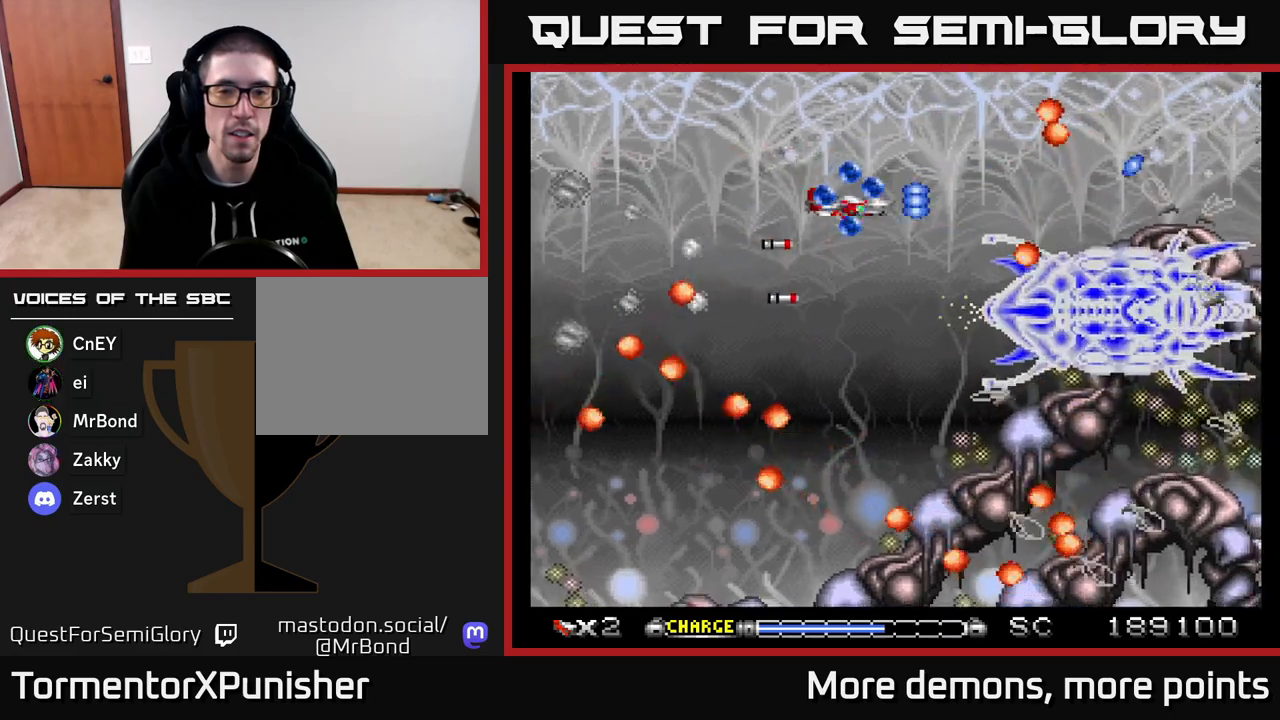
{"buttons": ["A", "DPAD_UP"], "right_stick": "center", "events": [[133, "DPAD_LEFT", "down"], [167, "DPAD_DOWN", "up"], [217, "R2", "down"], [333, "R2", "up"], [467, "DPAD_LEFT", "up"], [483, "DPAD_UP", "down"]]}
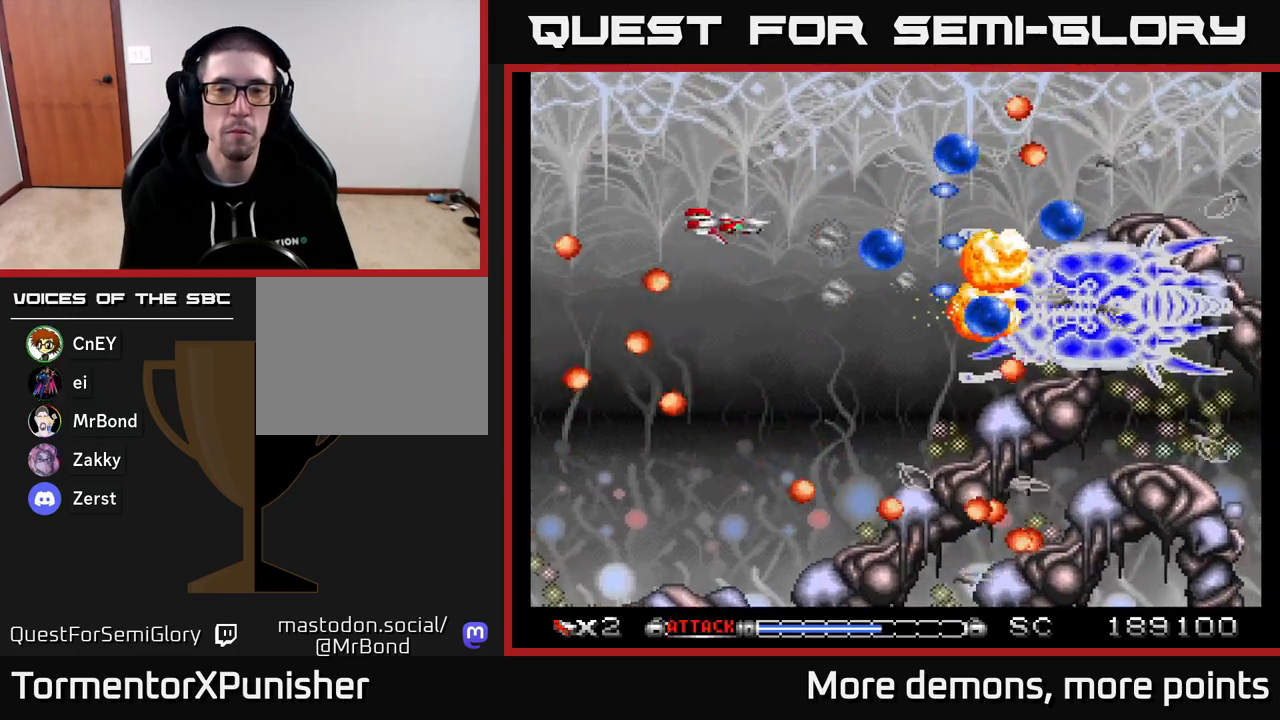
{"buttons": ["A"], "right_stick": "center", "events": [[150, "DPAD_UP", "up"]]}